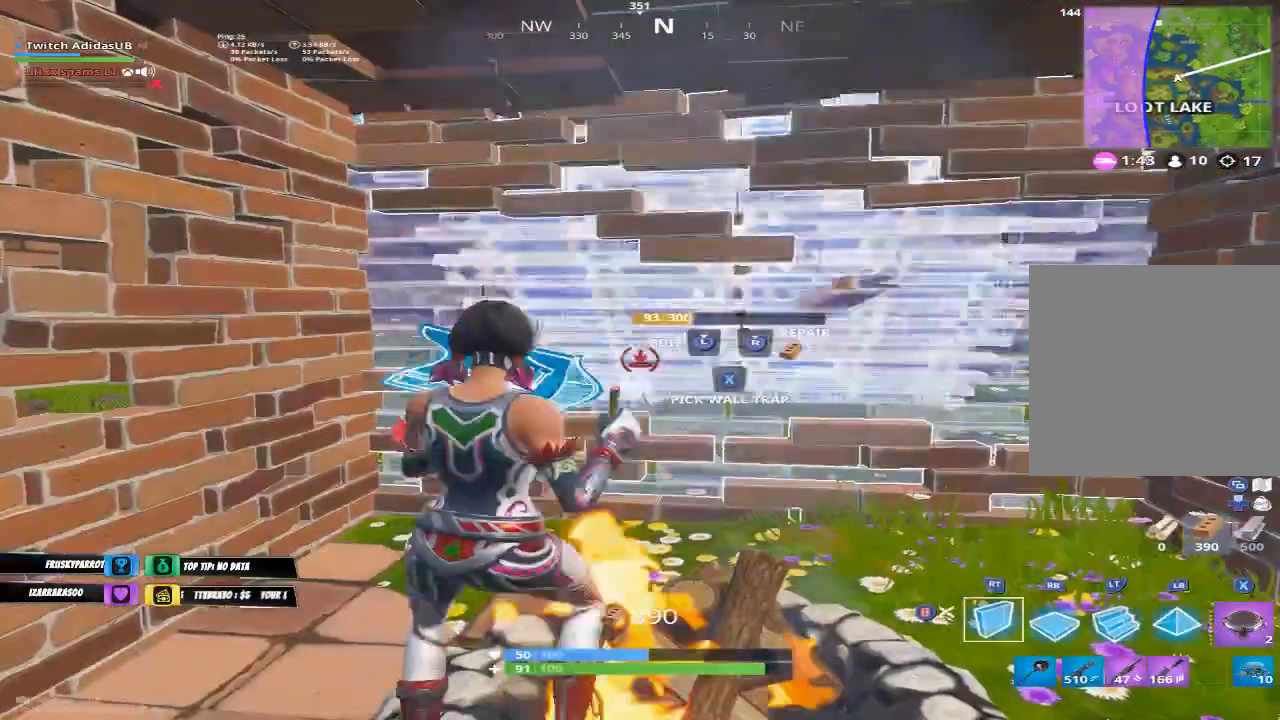
Gameplay with a controller (Xbox layout); each line is a JSON object with the inputs held at the frame after it (dt_ms = milliseconds from this image to that frame). "events" lists button and stick changes between this image and that frame as [ms after this image, input, new state], when the widget could be followed in between.
{"dt_ms": 500, "buttons": ["L1"], "left_stick": "center", "right_stick": "center", "events": [[300, "B", "down"], [367, "B", "up"], [367, "R2", "up"], [500, "L1", "down"]]}
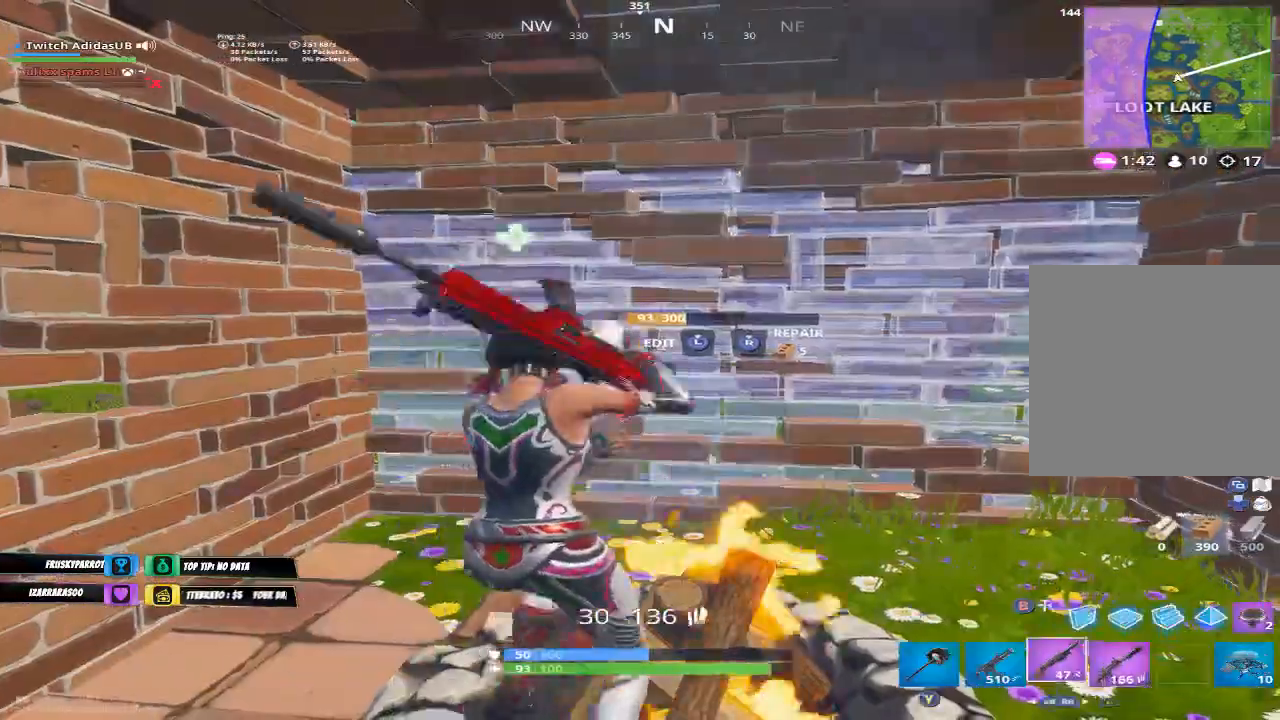
{"dt_ms": 500, "buttons": ["R2"], "left_stick": "center", "right_stick": "center", "events": [[33, "right_stick", "up-right"], [67, "L1", "up"], [167, "right_stick", "center"], [300, "B", "down"], [400, "B", "up"], [467, "R2", "down"]]}
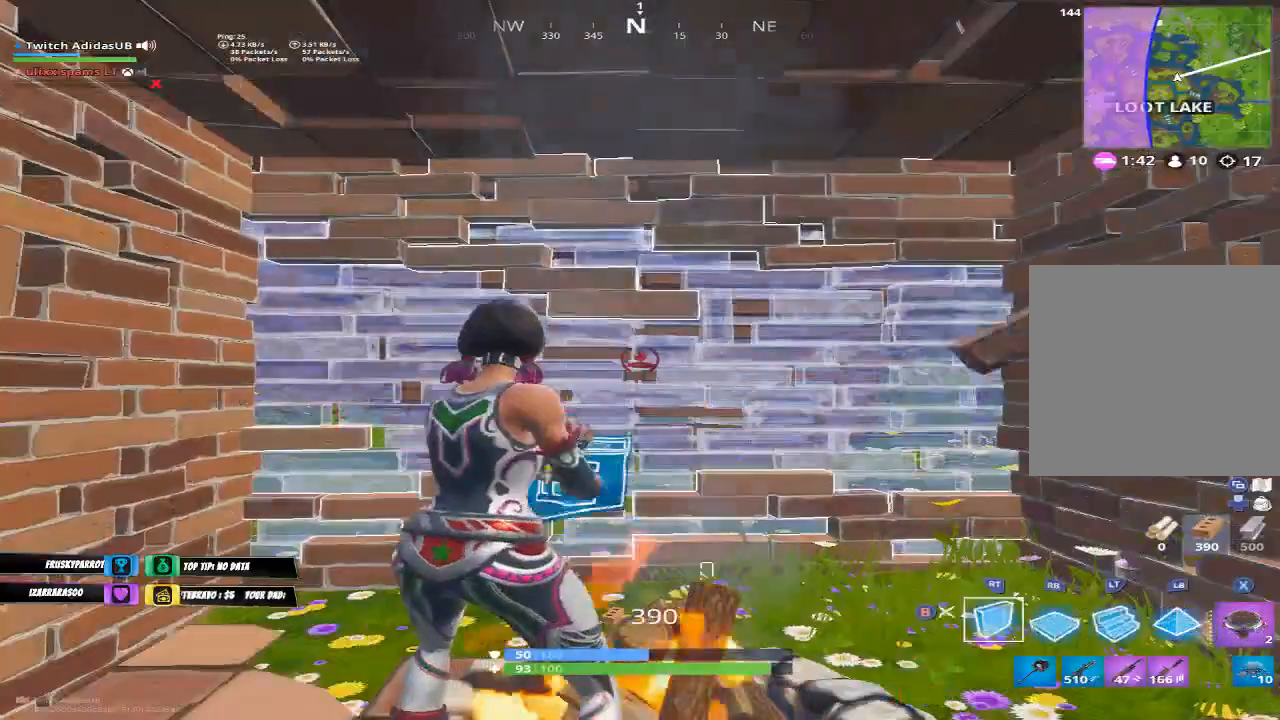
{"dt_ms": 500, "buttons": ["R2"], "left_stick": "center", "right_stick": "center", "events": []}
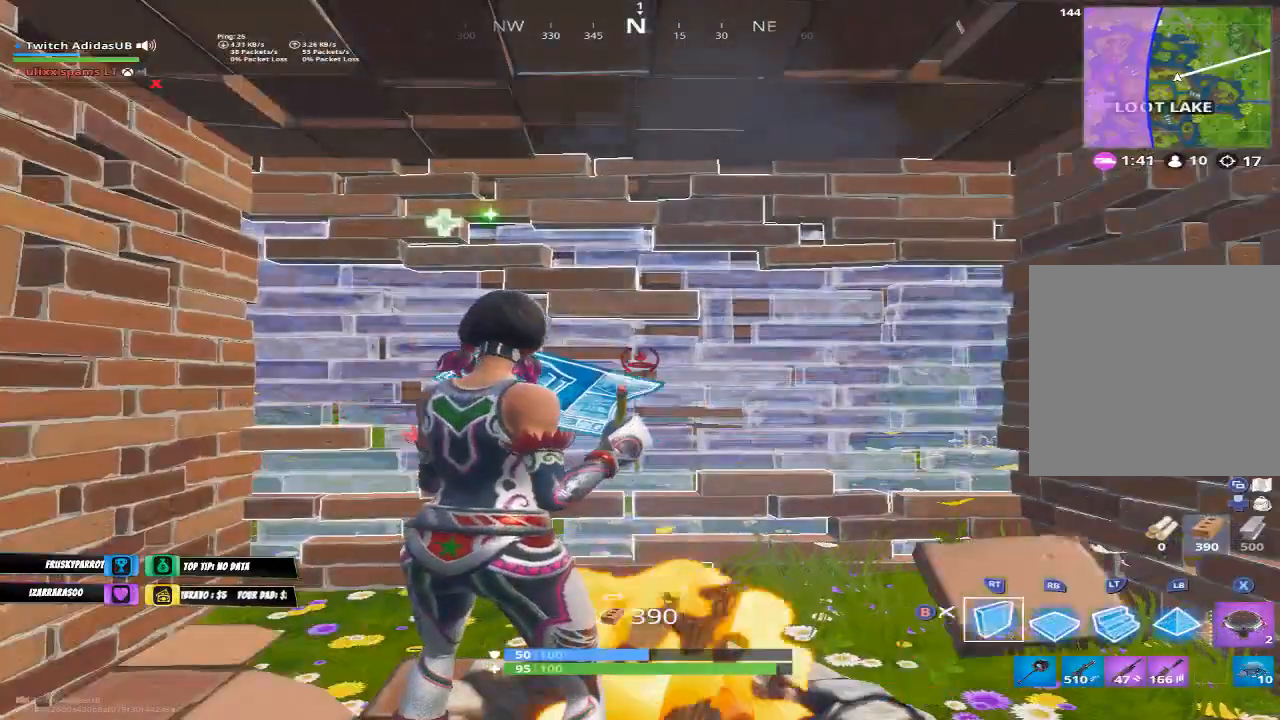
{"dt_ms": 500, "buttons": ["R2"], "left_stick": "up-left", "right_stick": "center", "events": [[333, "left_stick", "up-left"]]}
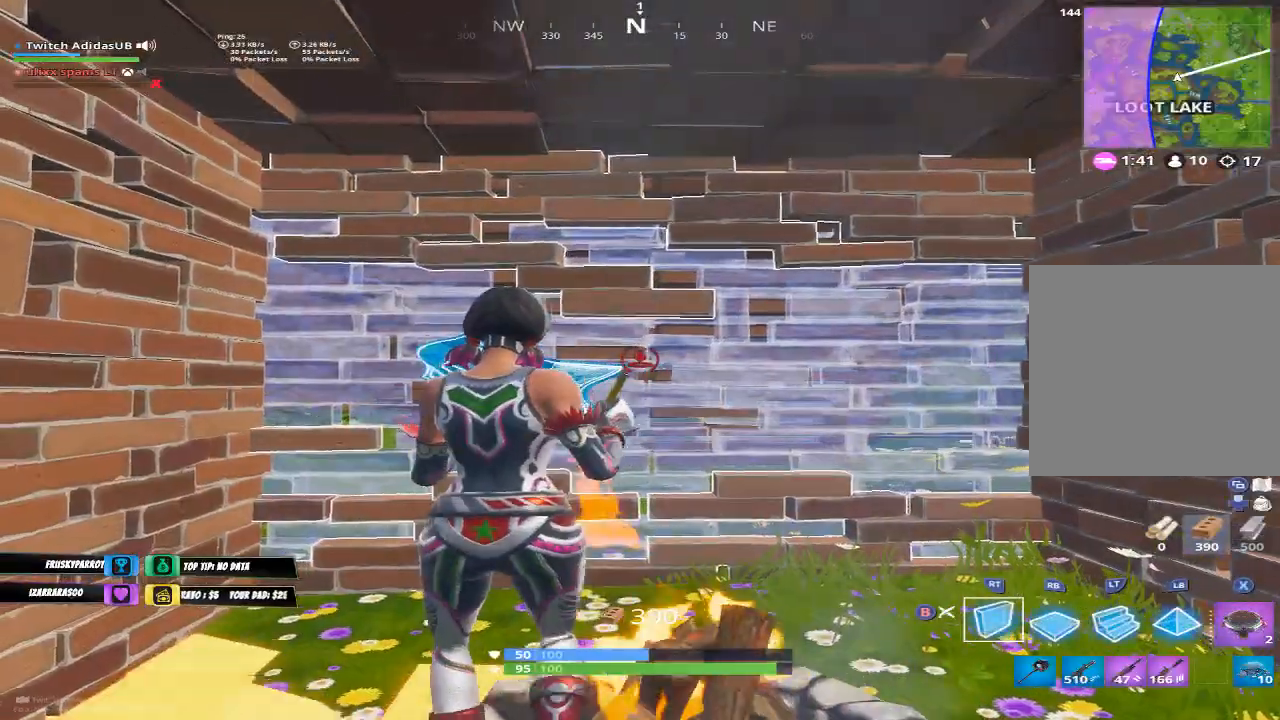
{"dt_ms": 500, "buttons": ["R2"], "left_stick": "center", "right_stick": "center", "events": [[200, "left_stick", "center"]]}
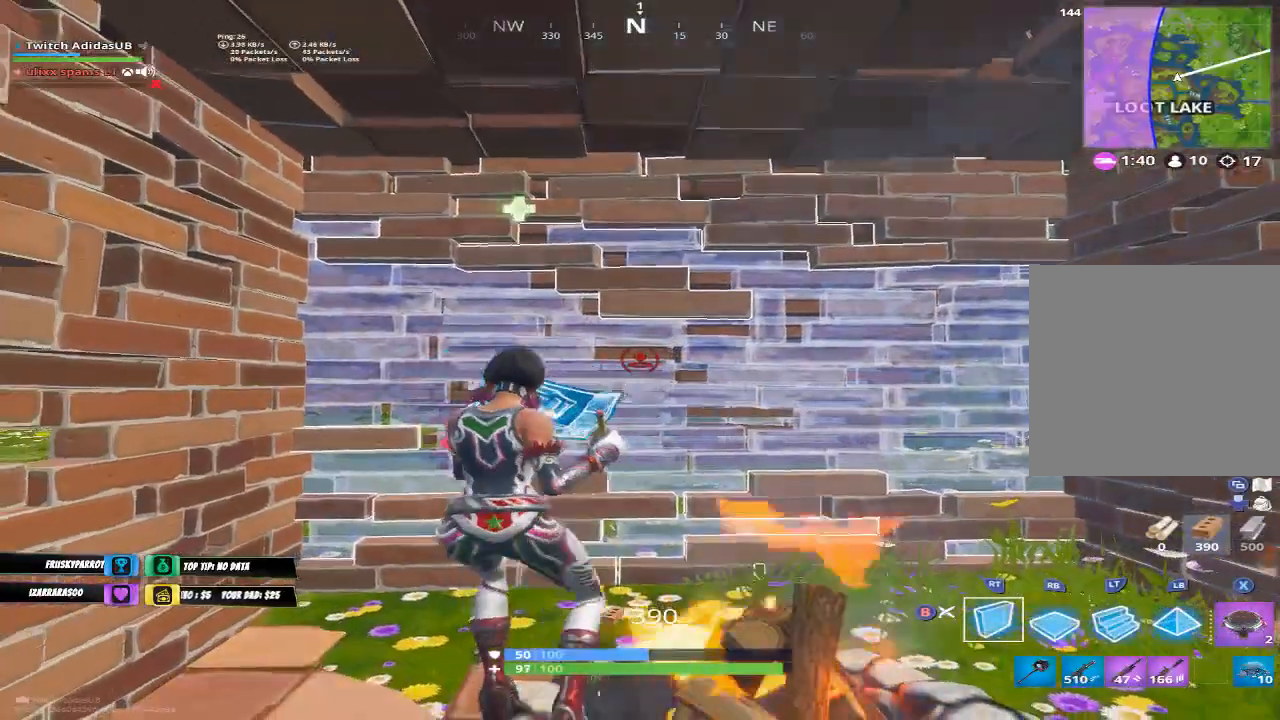
{"dt_ms": 500, "buttons": [], "left_stick": "center", "right_stick": "center", "events": [[500, "R2", "up"]]}
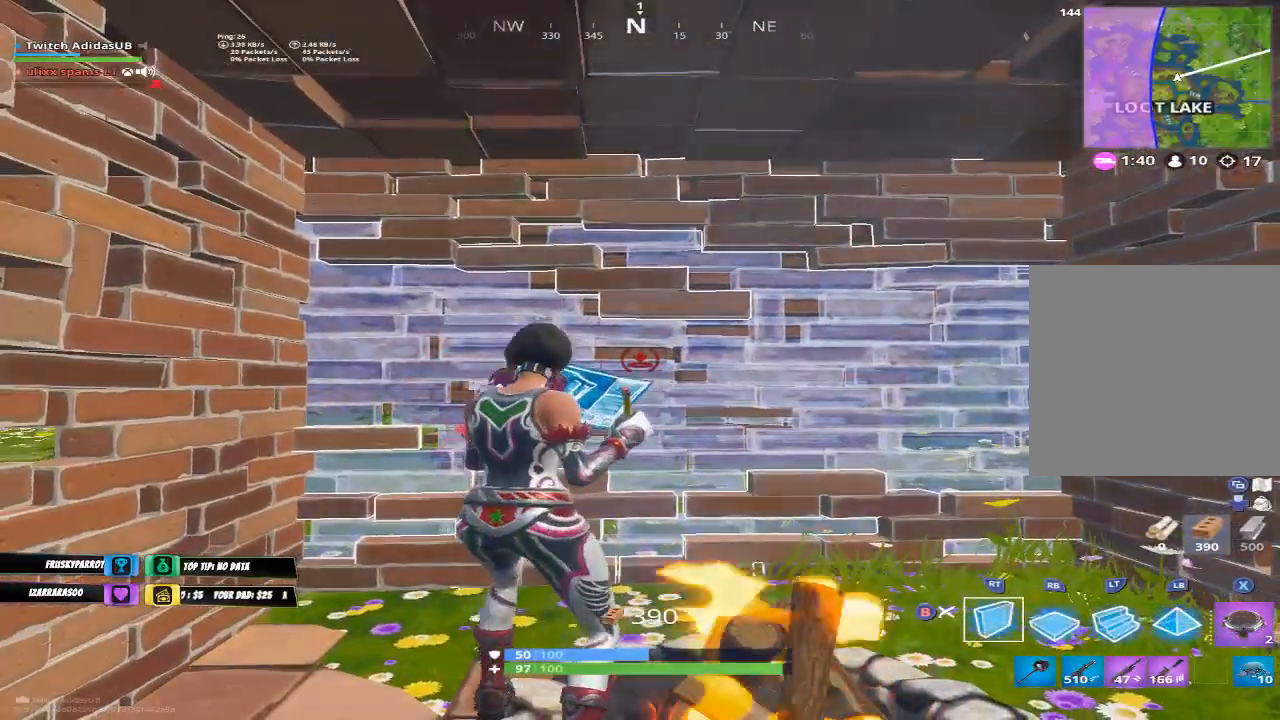
{"dt_ms": 500, "buttons": ["B"], "left_stick": "center", "right_stick": "center", "events": [[133, "Y", "down"], [200, "Y", "up"], [500, "B", "down"]]}
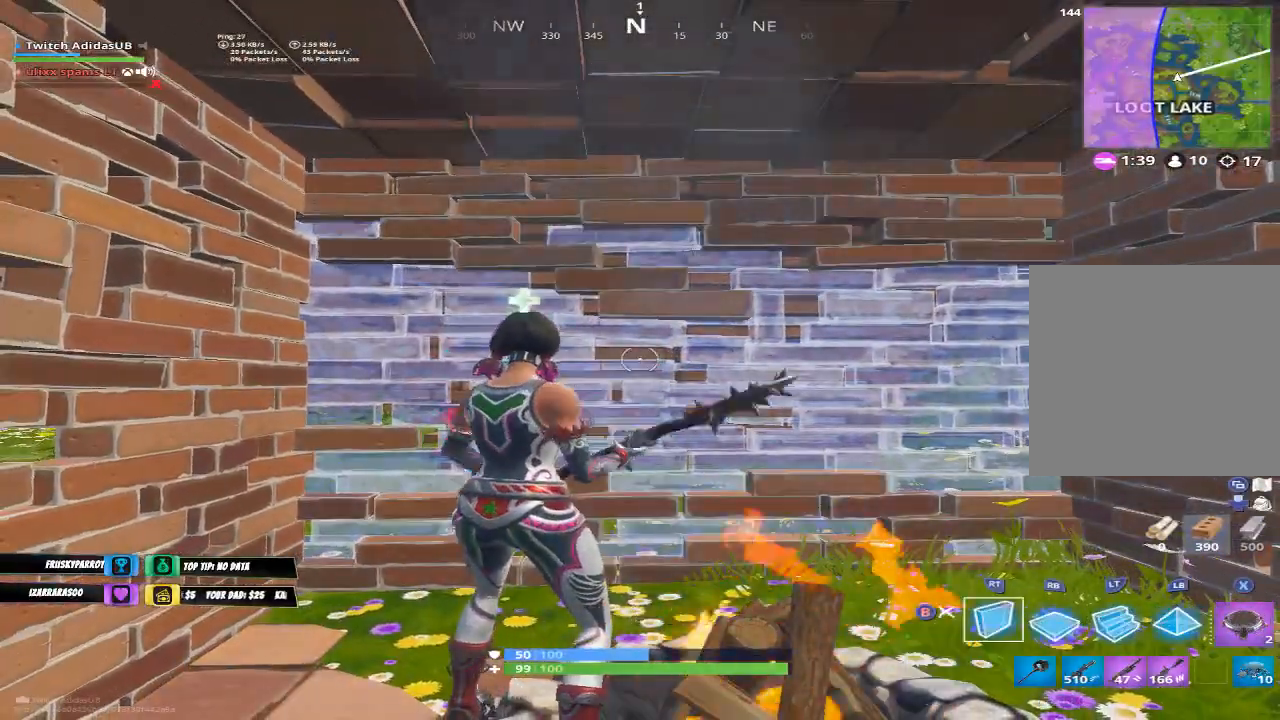
{"dt_ms": 500, "buttons": [], "left_stick": "center", "right_stick": "center", "events": [[67, "B", "up"], [133, "X", "down"], [200, "X", "up"], [300, "DPAD_LEFT", "down"], [367, "DPAD_LEFT", "up"], [400, "Y", "down"], [467, "Y", "up"]]}
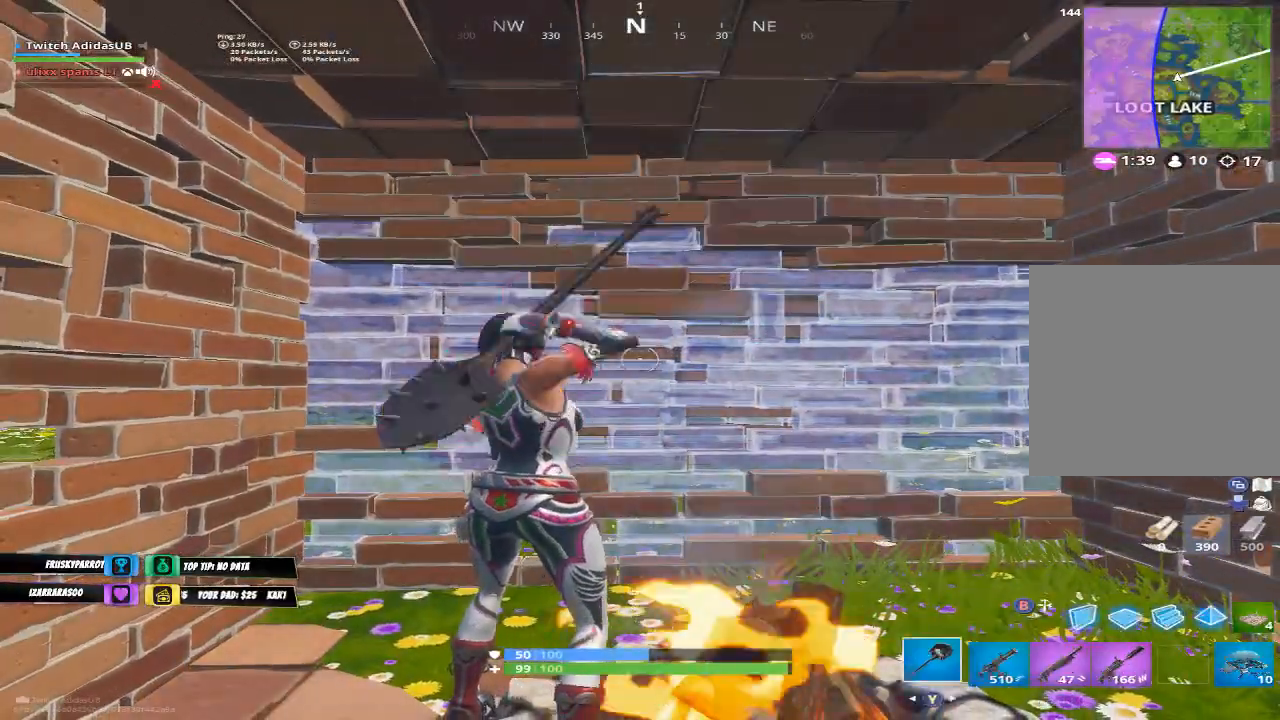
{"dt_ms": 500, "buttons": ["R1"], "left_stick": "left", "right_stick": "down-right", "events": [[67, "R1", "down"], [167, "R1", "up"], [467, "R1", "down"], [500, "left_stick", "left"], [500, "right_stick", "down-right"]]}
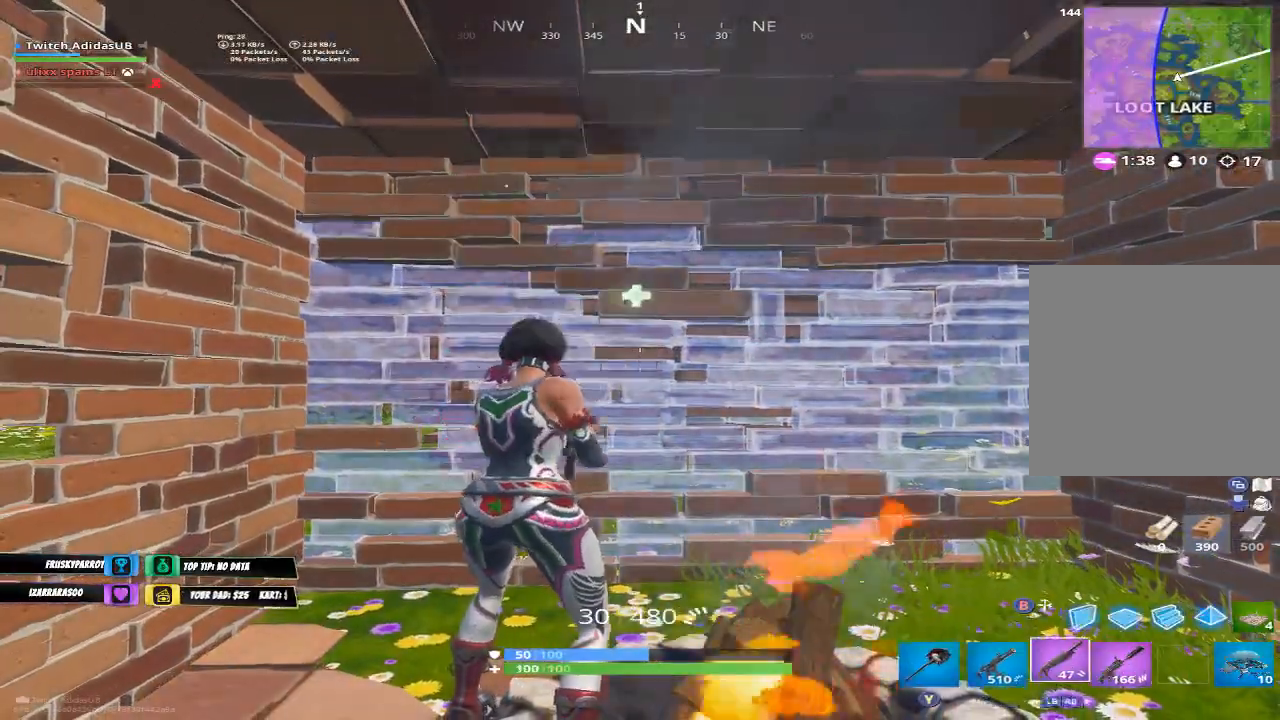
{"dt_ms": 500, "buttons": [], "left_stick": "up", "right_stick": "right", "events": [[67, "R1", "up"], [100, "right_stick", "center"], [200, "left_stick", "center"], [333, "left_stick", "up"], [400, "right_stick", "right"]]}
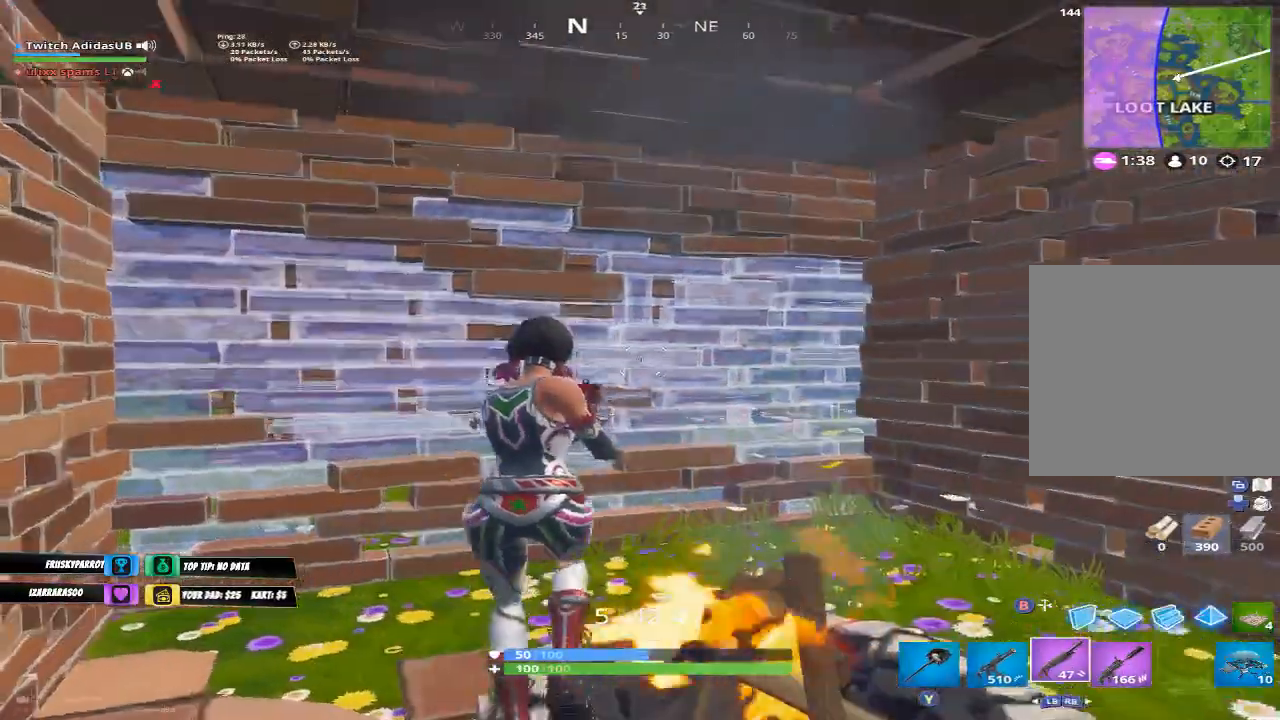
{"dt_ms": 500, "buttons": [], "left_stick": "right", "right_stick": "center", "events": [[33, "right_stick", "center"], [67, "left_stick", "left"], [433, "left_stick", "up"], [500, "left_stick", "right"]]}
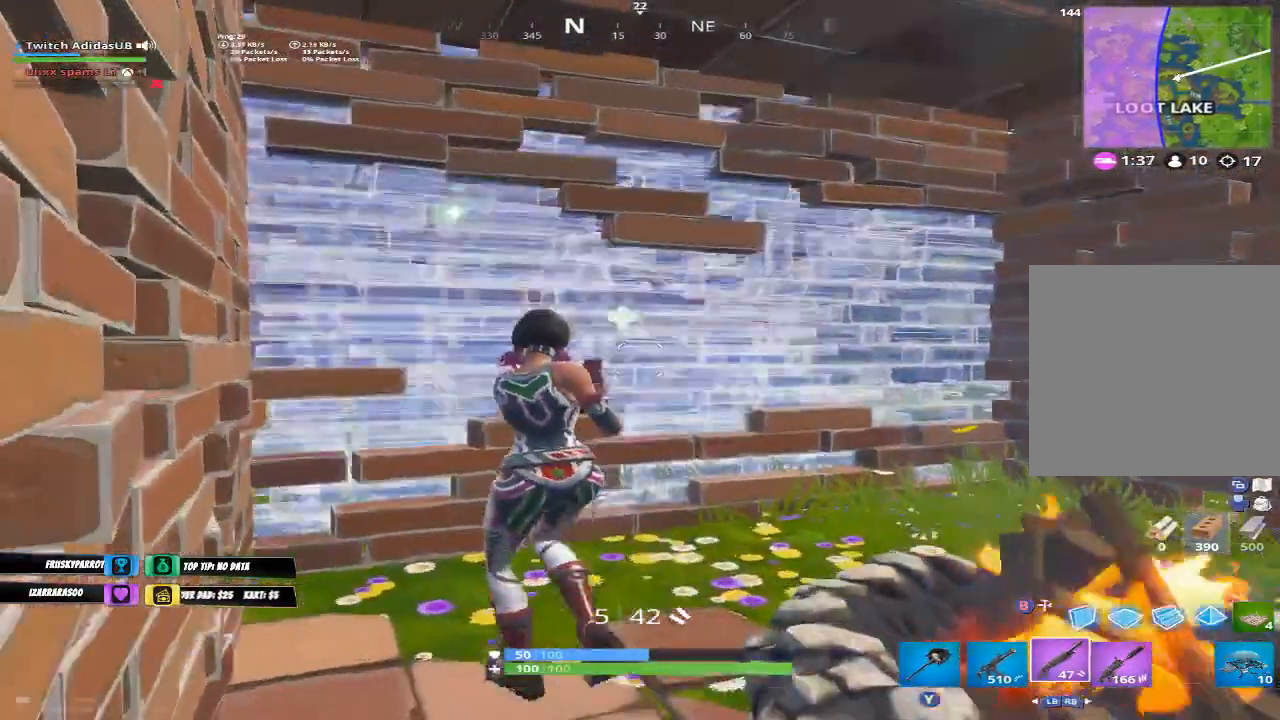
{"dt_ms": 500, "buttons": [], "left_stick": "down-left", "right_stick": "center", "events": [[100, "left_stick", "up-right"], [100, "right_stick", "right"], [167, "L3", "down"], [267, "R2", "down"], [267, "right_stick", "down-left"], [300, "L3", "up"], [333, "right_stick", "up-left"], [400, "R2", "up"], [433, "left_stick", "down-left"], [433, "right_stick", "center"]]}
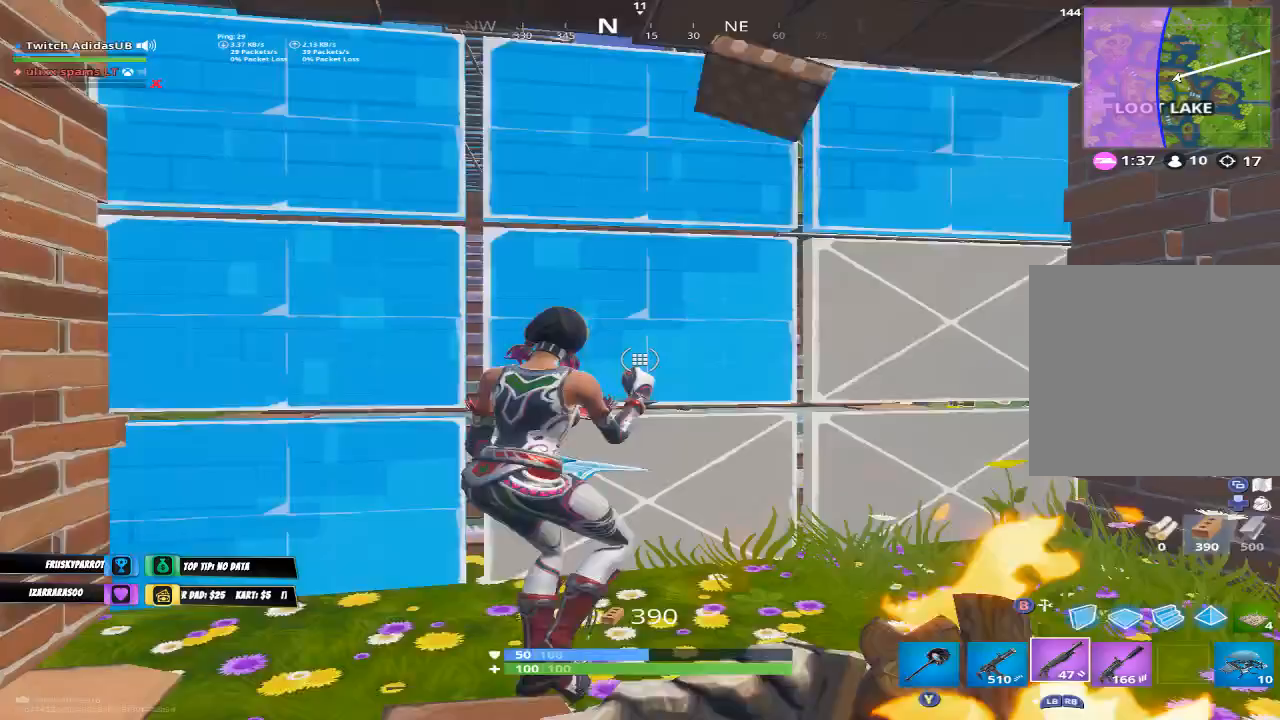
{"dt_ms": 500, "buttons": [], "left_stick": "down-left", "right_stick": "center", "events": [[300, "L3", "down"], [333, "left_stick", "left"], [433, "L3", "up"], [433, "left_stick", "down-left"]]}
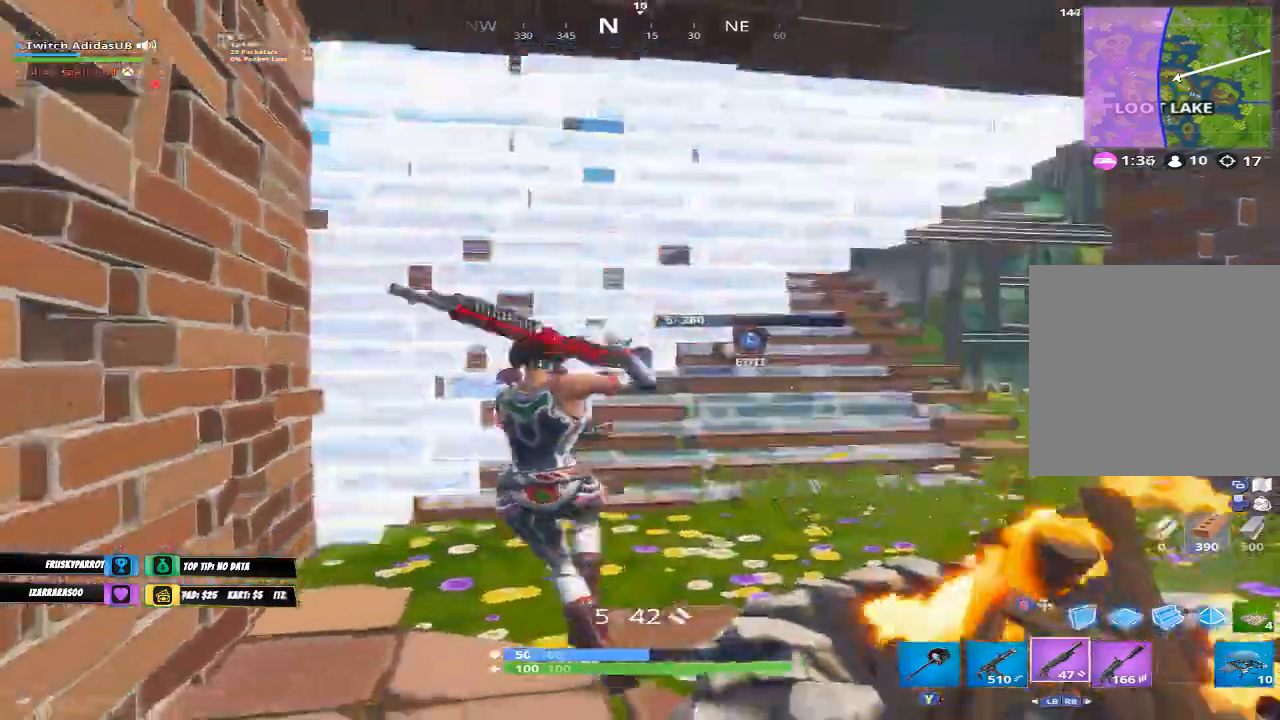
{"dt_ms": 500, "buttons": [], "left_stick": "down", "right_stick": "center", "events": [[100, "left_stick", "down"], [133, "right_stick", "up"], [200, "left_stick", "down-right"], [267, "right_stick", "center"], [467, "left_stick", "down"]]}
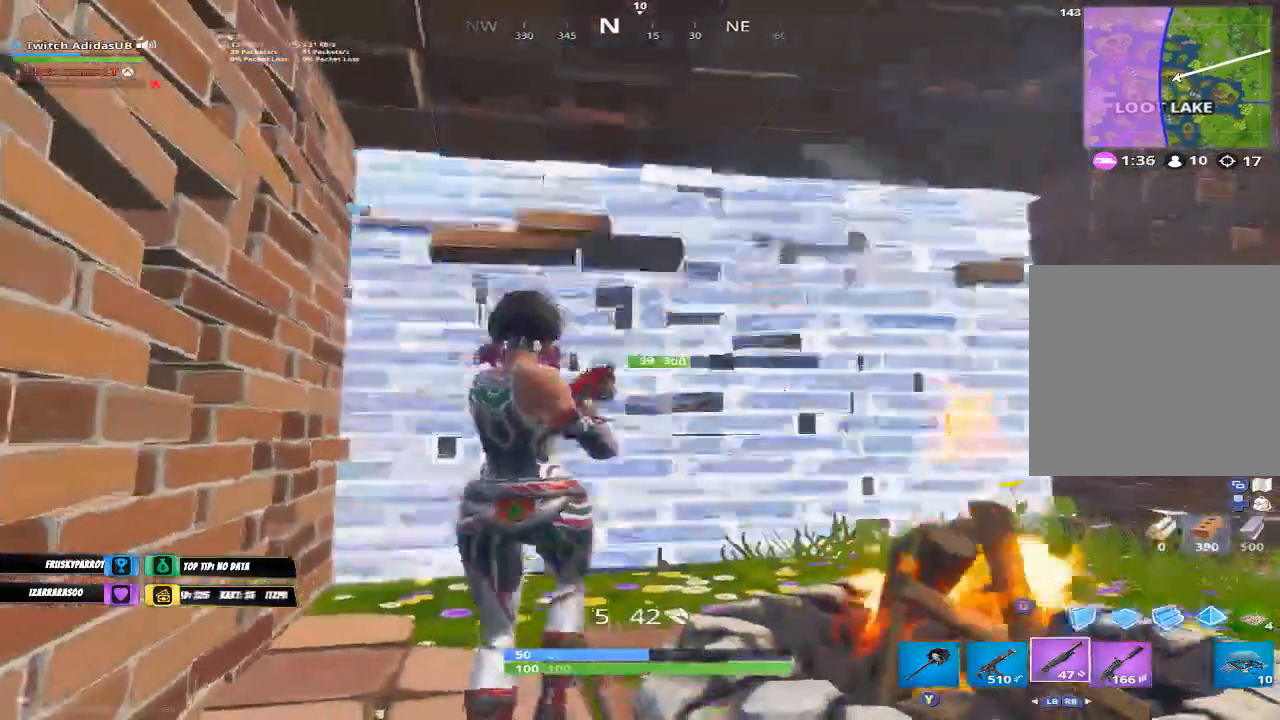
{"dt_ms": 1000, "buttons": ["R1"], "left_stick": "left", "right_stick": "up", "events": [[33, "left_stick", "center"], [67, "L3", "down"], [100, "R3", "down"], [100, "right_stick", "down-left"], [133, "left_stick", "right"], [167, "right_stick", "center"], [200, "L3", "up"], [200, "R3", "up"], [333, "B", "down"], [400, "B", "up"], [567, "A", "down"], [633, "A", "up"], [633, "left_stick", "down-right"], [767, "Y", "down"], [800, "left_stick", "down-left"], [833, "Y", "up"], [867, "left_stick", "left"], [933, "R1", "down"], [1000, "right_stick", "up"]]}
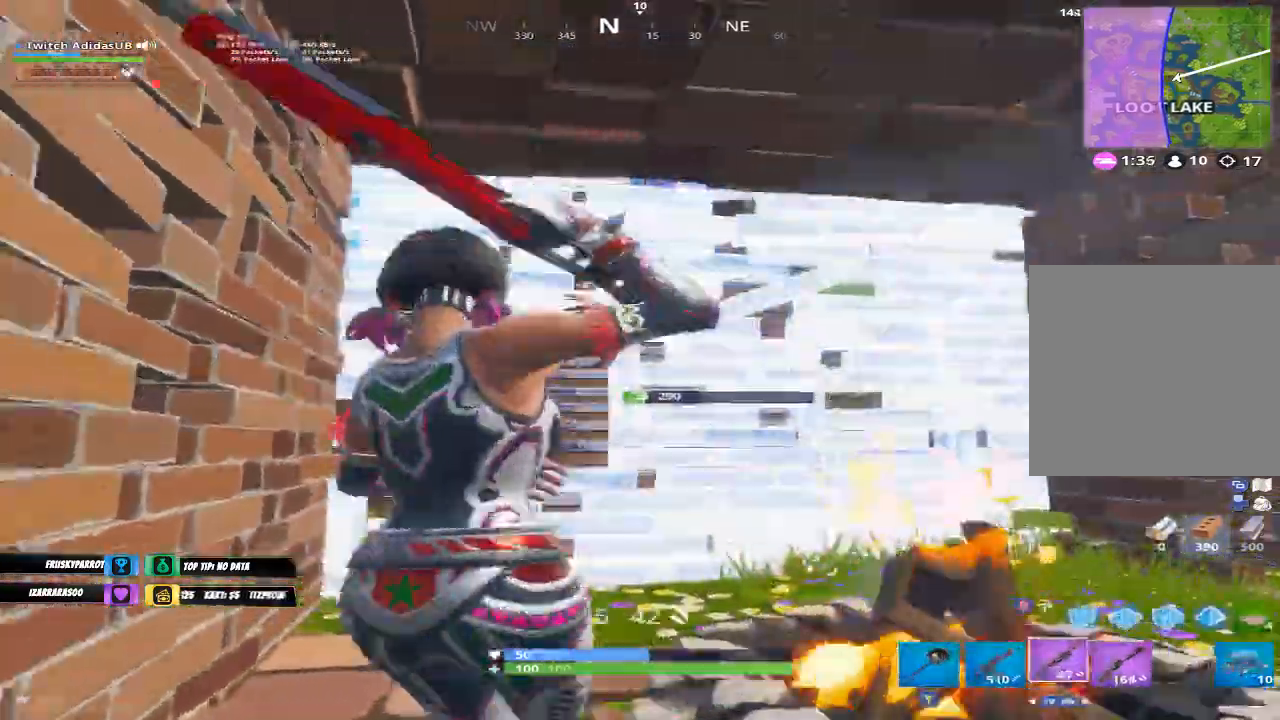
{"dt_ms": 500, "buttons": ["L2"], "left_stick": "right", "right_stick": "down", "events": [[33, "R1", "up"], [167, "left_stick", "center"], [167, "right_stick", "center"], [267, "left_stick", "right"], [367, "L2", "down"], [367, "right_stick", "down"]]}
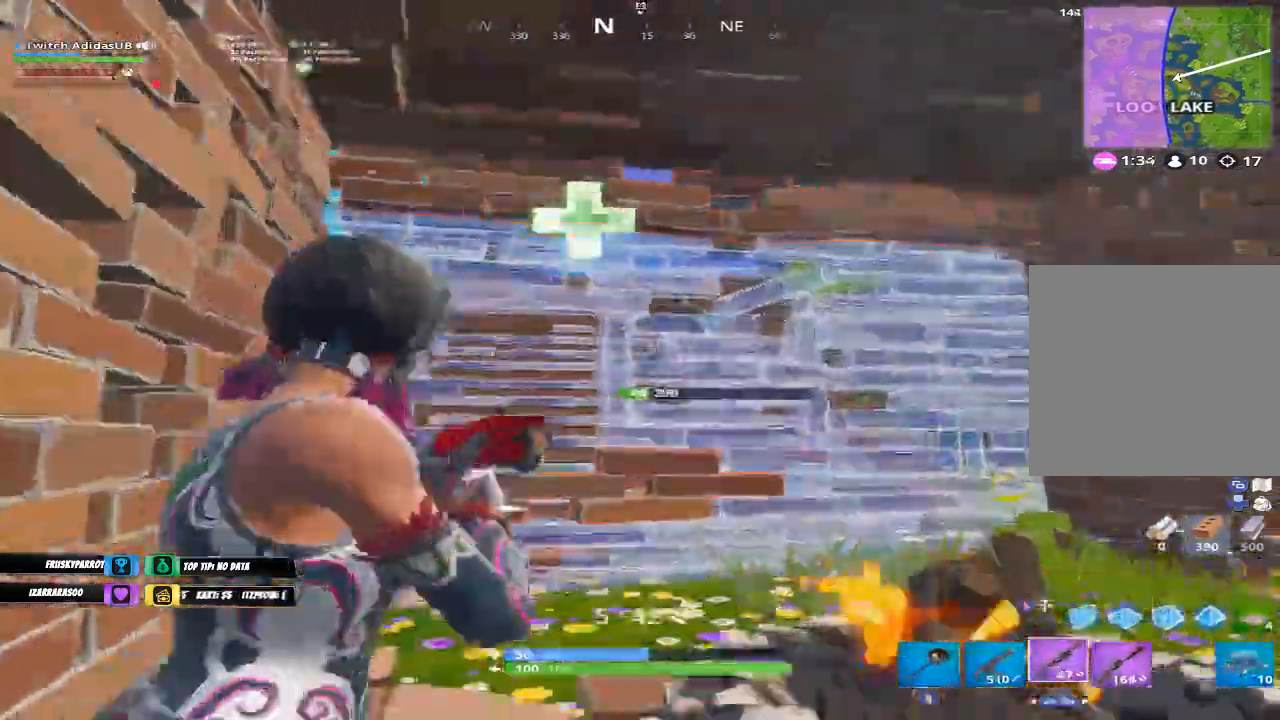
{"dt_ms": 500, "buttons": [], "left_stick": "right", "right_stick": "center", "events": [[33, "L2", "up"], [67, "right_stick", "center"], [300, "right_stick", "left"], [367, "right_stick", "center"]]}
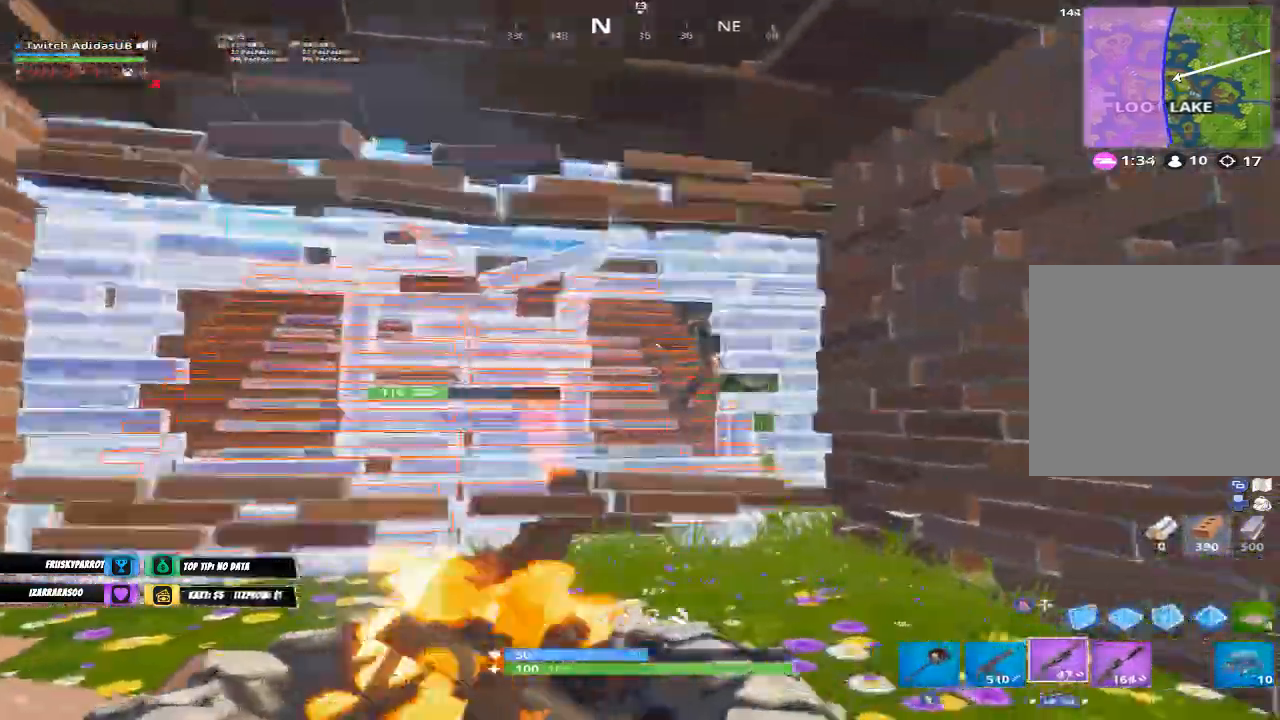
{"dt_ms": 500, "buttons": [], "left_stick": "right", "right_stick": "left", "events": [[133, "L2", "down"], [133, "right_stick", "right"], [233, "R2", "down"], [233, "right_stick", "down-left"], [300, "L2", "up"], [333, "right_stick", "down-right"], [367, "R2", "up"], [400, "L1", "down"], [400, "right_stick", "center"], [467, "L1", "up"], [467, "right_stick", "left"]]}
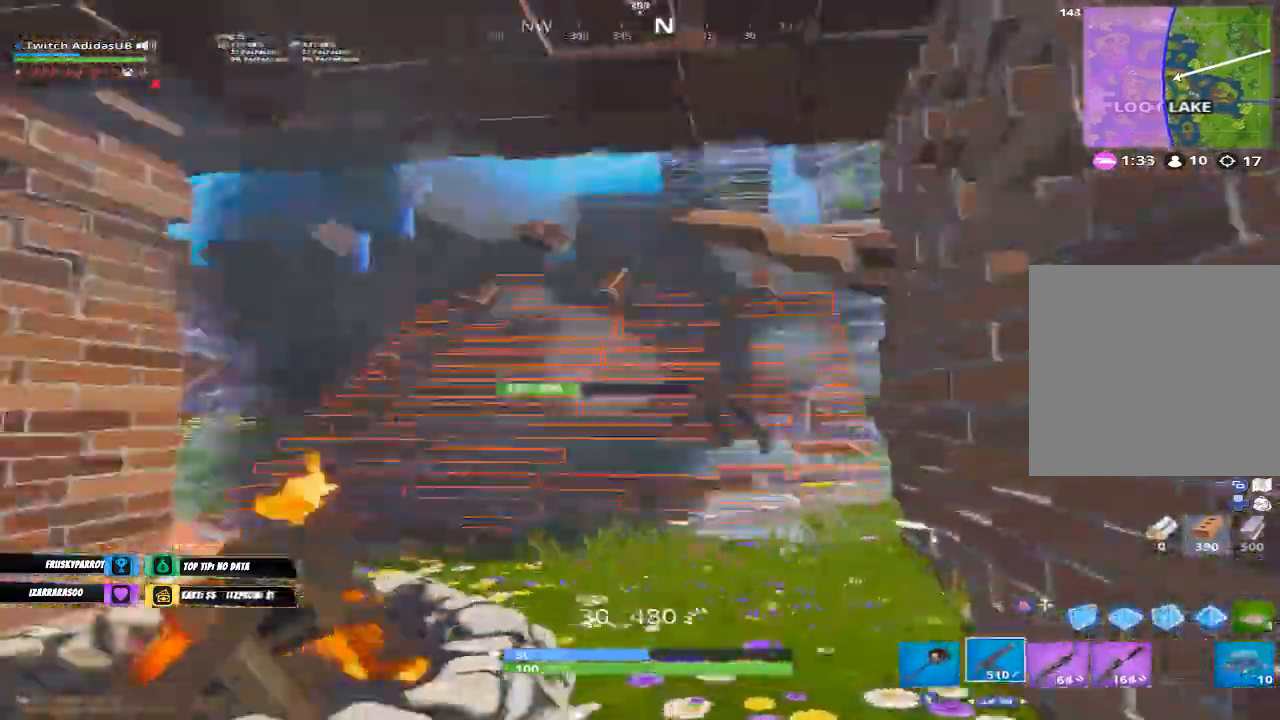
{"dt_ms": 500, "buttons": ["L2", "R2", "R3"], "left_stick": "left", "right_stick": "down", "events": [[33, "right_stick", "center"], [133, "left_stick", "up-left"], [200, "right_stick", "up-right"], [233, "R2", "down"], [233, "left_stick", "left"], [300, "right_stick", "up-left"], [333, "L2", "down"], [433, "right_stick", "down"], [500, "R3", "down"]]}
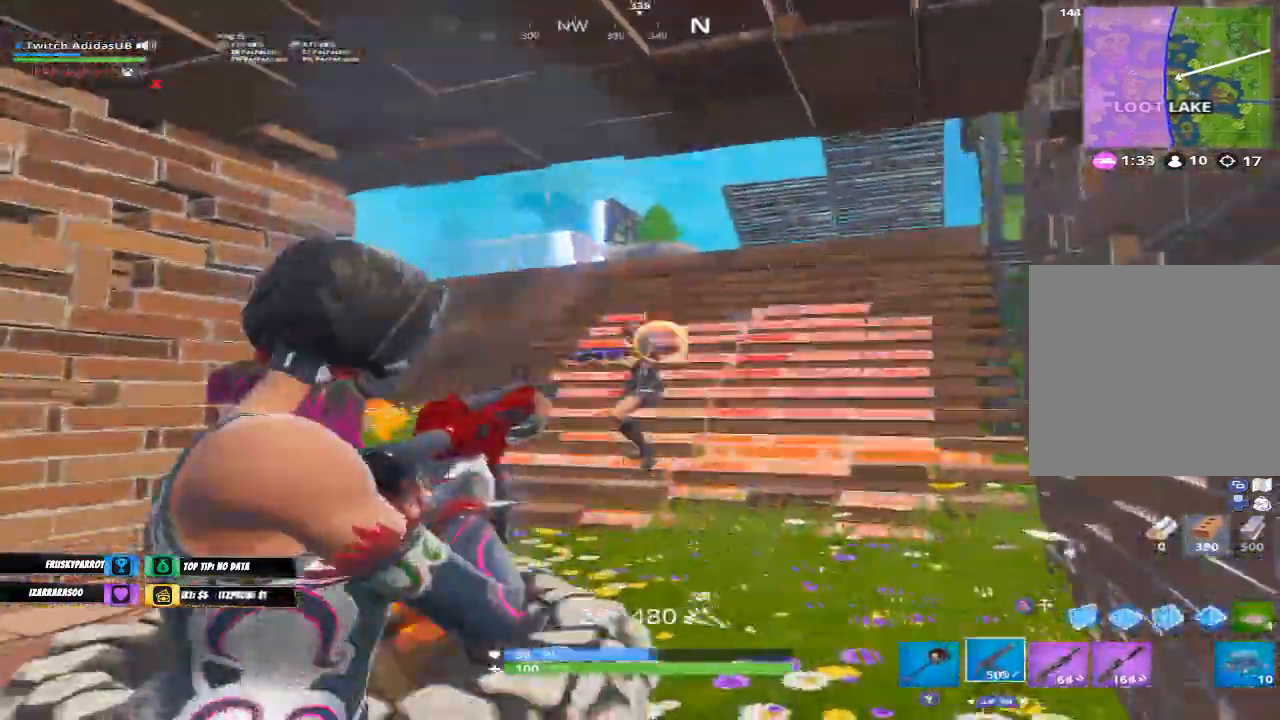
{"dt_ms": 500, "buttons": [], "left_stick": "down-right", "right_stick": "down-right", "events": [[100, "R3", "up"], [100, "right_stick", "center"], [200, "right_stick", "down-right"], [267, "R3", "down"], [267, "right_stick", "up-right"], [367, "R3", "up"], [367, "right_stick", "down-right"], [433, "left_stick", "down-right"], [467, "L2", "up"], [500, "R2", "up"]]}
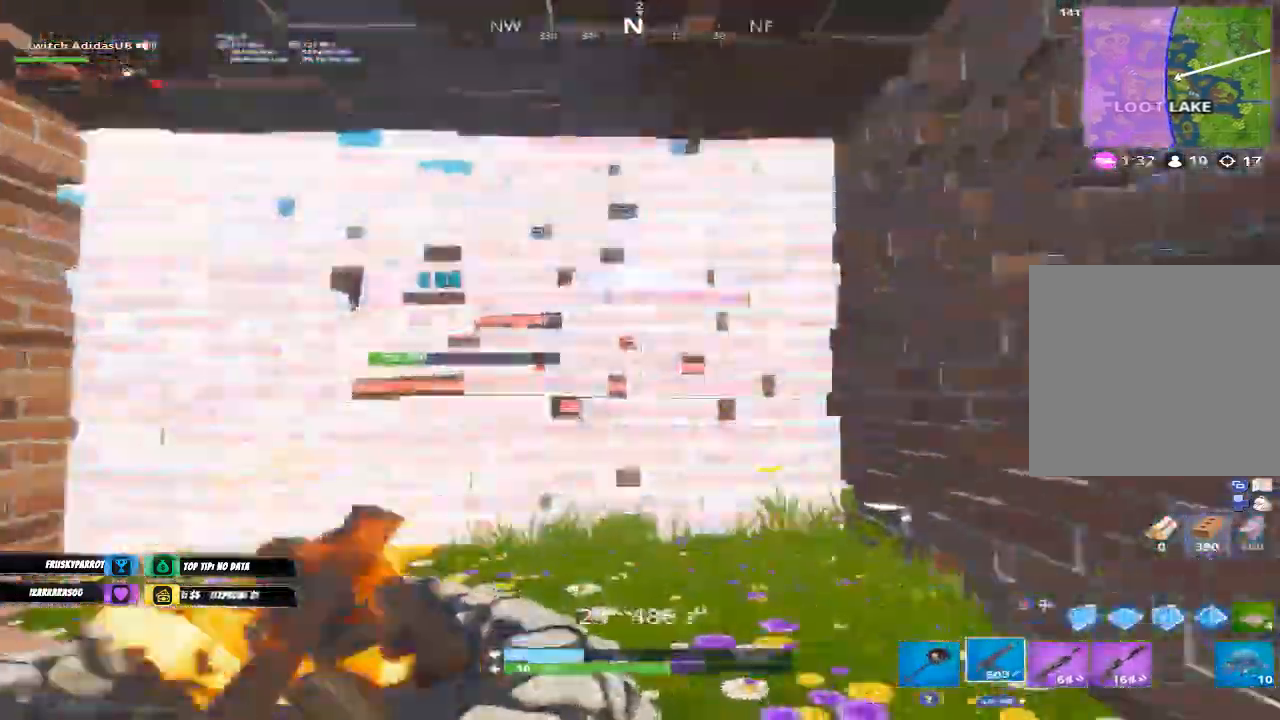
{"dt_ms": 500, "buttons": [], "left_stick": "down-left", "right_stick": "center", "events": [[33, "right_stick", "center"], [100, "B", "down"], [167, "B", "up"], [200, "left_stick", "up-right"], [267, "R2", "down"], [333, "R2", "up"], [333, "left_stick", "left"], [367, "Y", "down"], [467, "Y", "up"], [500, "left_stick", "down-left"]]}
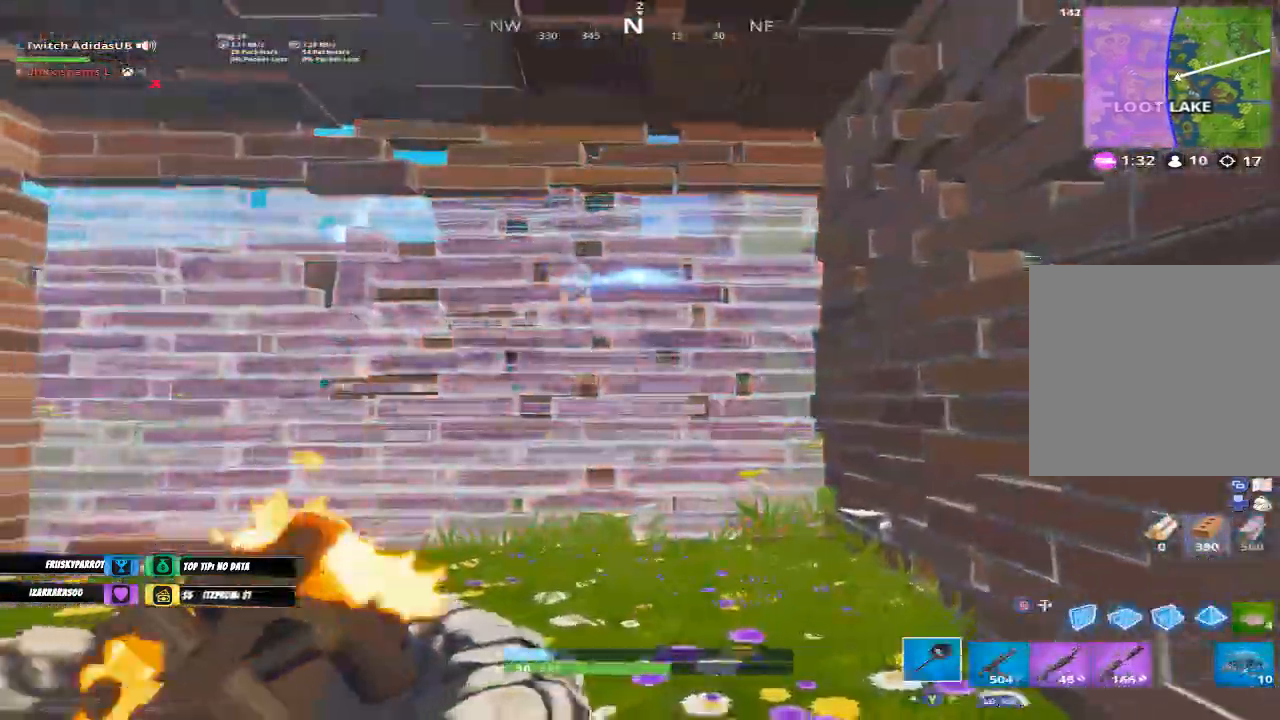
{"dt_ms": 500, "buttons": ["L2"], "left_stick": "down-right", "right_stick": "center", "events": [[33, "B", "down"], [33, "R1", "down"], [133, "R1", "up"], [200, "A", "down"], [200, "B", "up"], [267, "left_stick", "down"], [300, "A", "up"], [333, "B", "down"], [400, "B", "up"], [467, "L2", "down"], [500, "left_stick", "down-right"]]}
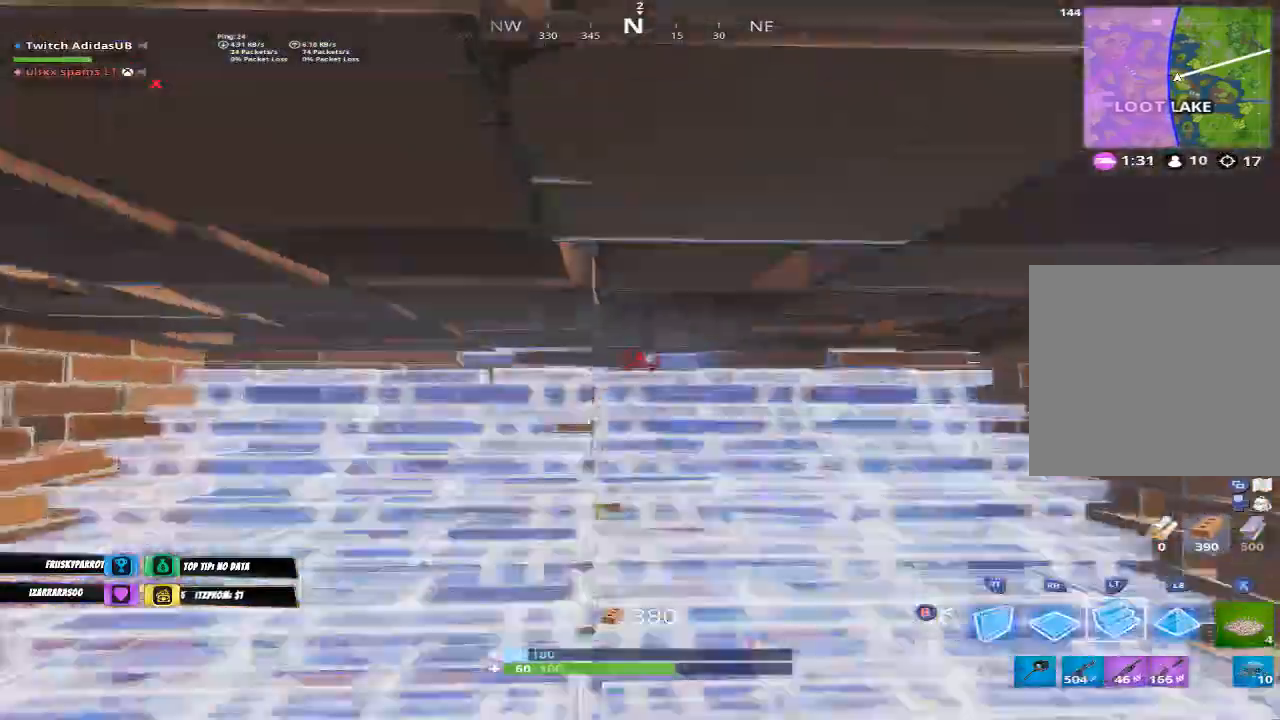
{"dt_ms": 500, "buttons": ["R2"], "left_stick": "up-right", "right_stick": "left", "events": [[100, "B", "down"], [100, "L2", "up"], [200, "left_stick", "right"], [267, "B", "up"], [300, "left_stick", "up-right"], [300, "right_stick", "up"], [367, "L3", "down"], [400, "right_stick", "up-right"], [467, "L3", "up"], [500, "R2", "down"], [500, "right_stick", "left"]]}
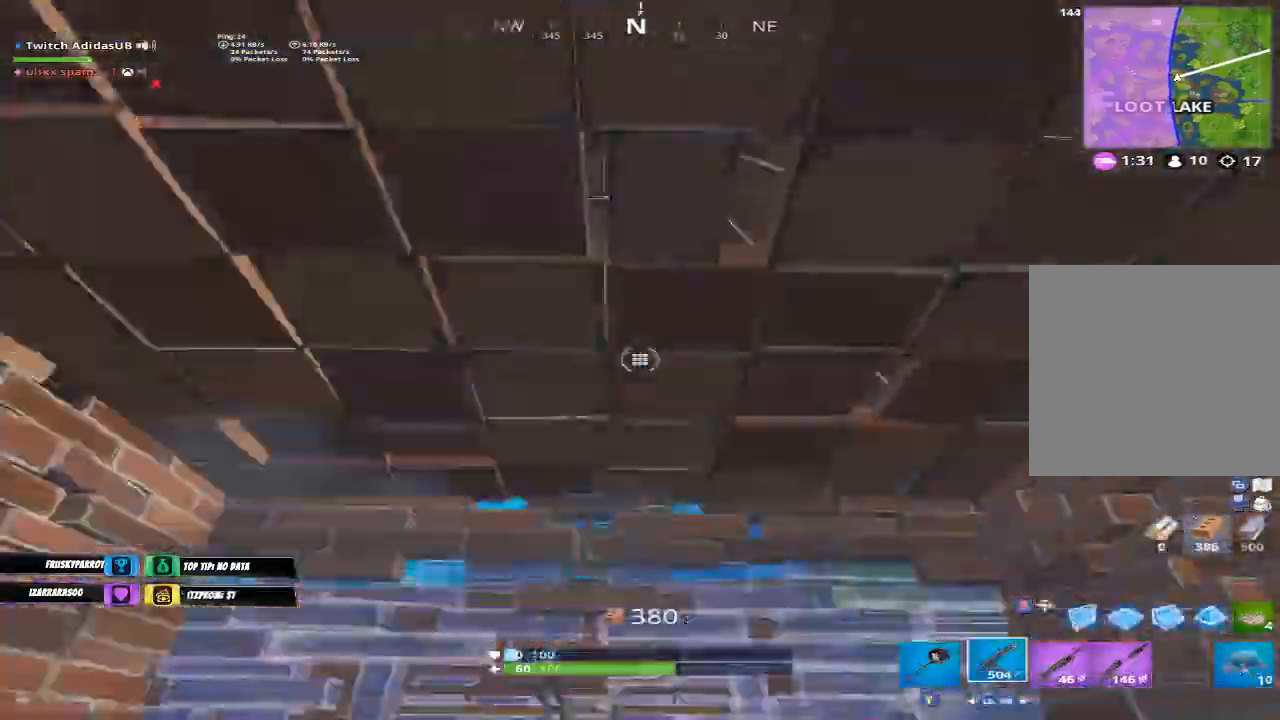
{"dt_ms": 1000, "buttons": [], "left_stick": "down-right", "right_stick": "down-right"}
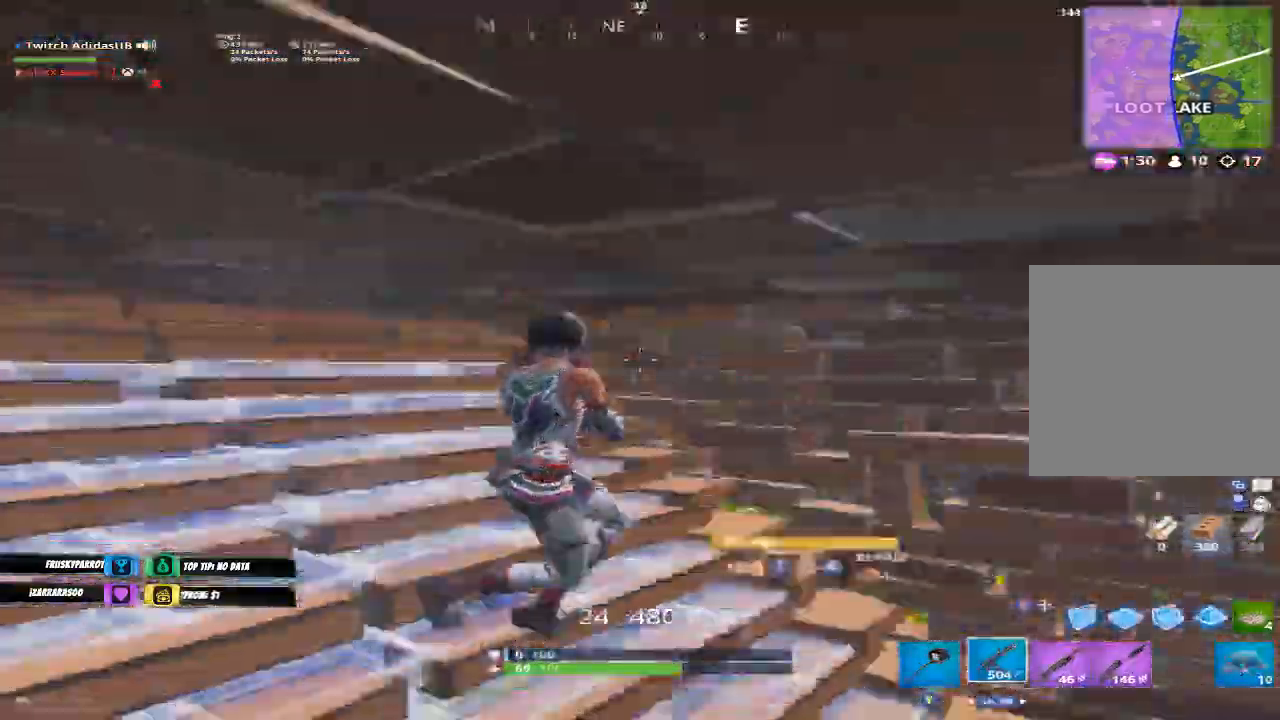
{"dt_ms": 500, "buttons": ["R2", "L3"], "left_stick": "up-right", "right_stick": "left", "events": [[100, "left_stick", "center"], [100, "right_stick", "center"], [167, "right_stick", "left"], [200, "L3", "down"], [200, "left_stick", "up-left"], [267, "R2", "down"], [267, "right_stick", "right"], [300, "left_stick", "up-right"], [333, "L3", "up"], [433, "right_stick", "down"], [467, "L3", "down"], [500, "right_stick", "left"]]}
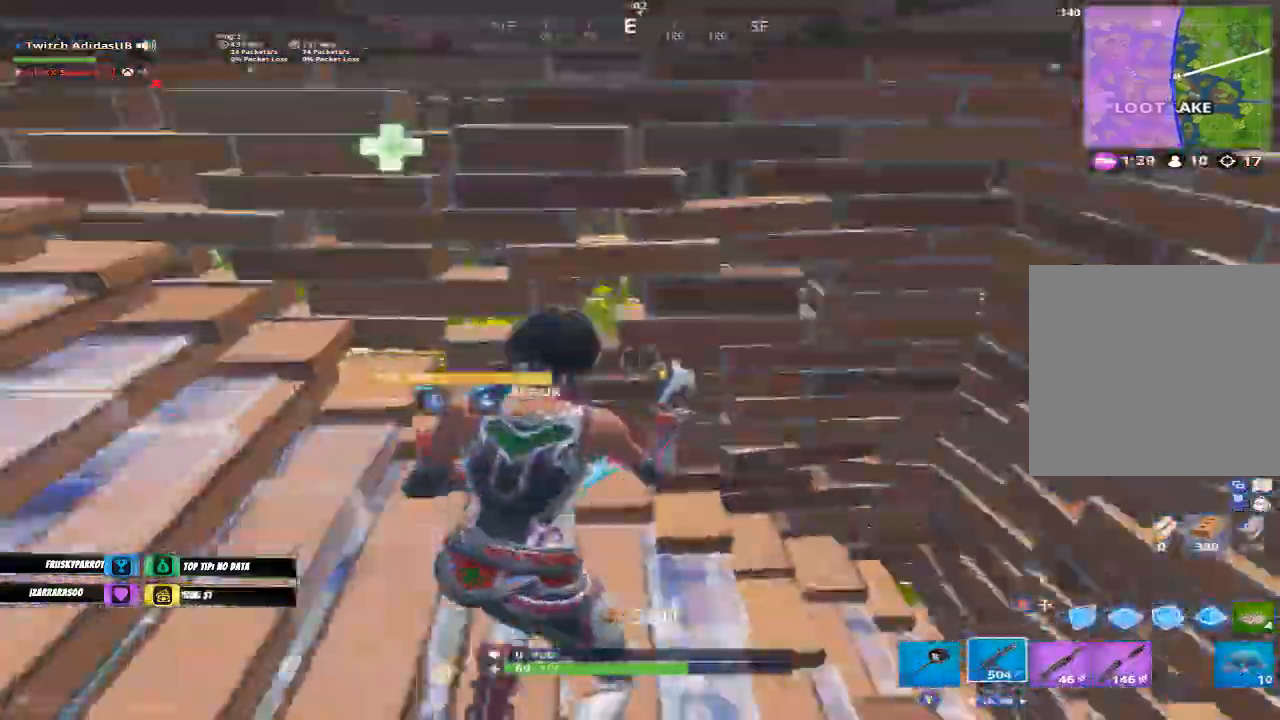
{"dt_ms": 500, "buttons": ["L3"], "left_stick": "down-left", "right_stick": "up-left", "events": [[67, "L3", "up"], [67, "right_stick", "center"], [100, "R2", "up"], [233, "right_stick", "up"], [400, "L3", "down"], [400, "left_stick", "down-left"], [400, "right_stick", "center"], [500, "right_stick", "up-left"]]}
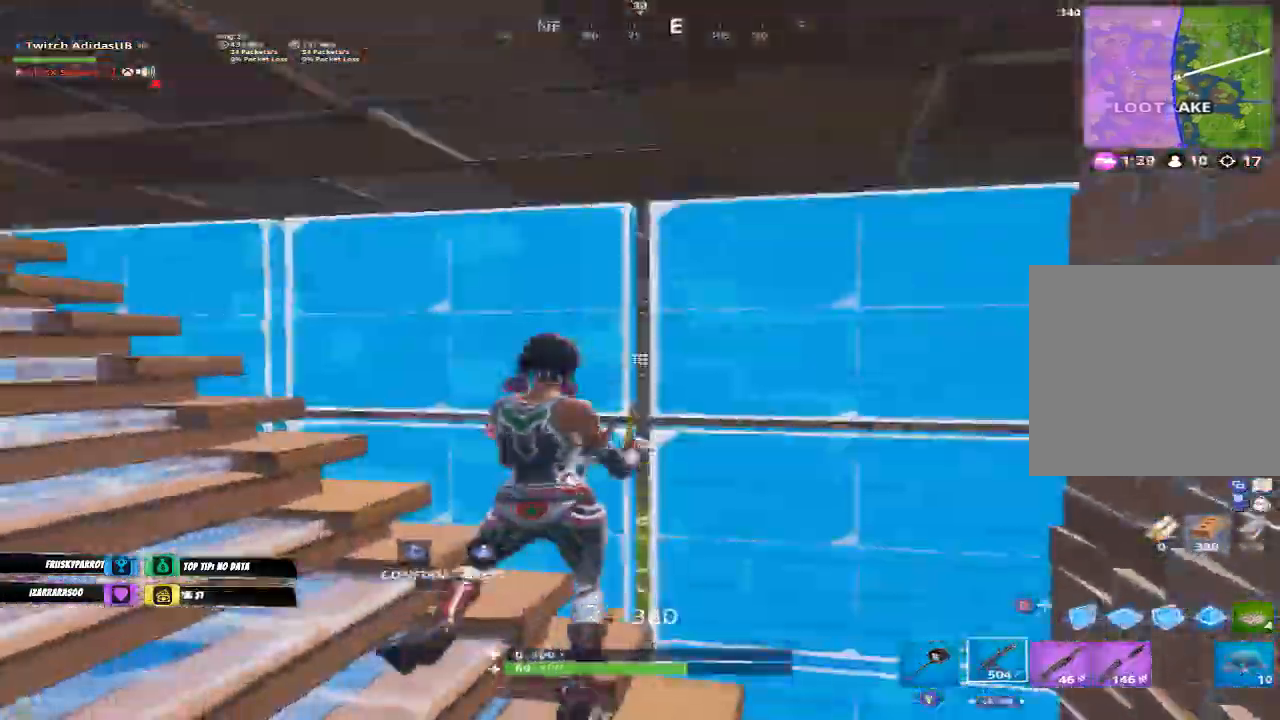
{"dt_ms": 500, "buttons": ["L3"], "left_stick": "up-right", "right_stick": "center", "events": [[67, "L3", "up"], [167, "R2", "down"], [167, "right_stick", "right"], [200, "left_stick", "down-right"], [333, "left_stick", "up-right"], [333, "right_stick", "down"], [400, "L3", "down"], [433, "right_stick", "up"], [467, "R2", "up"], [500, "right_stick", "center"]]}
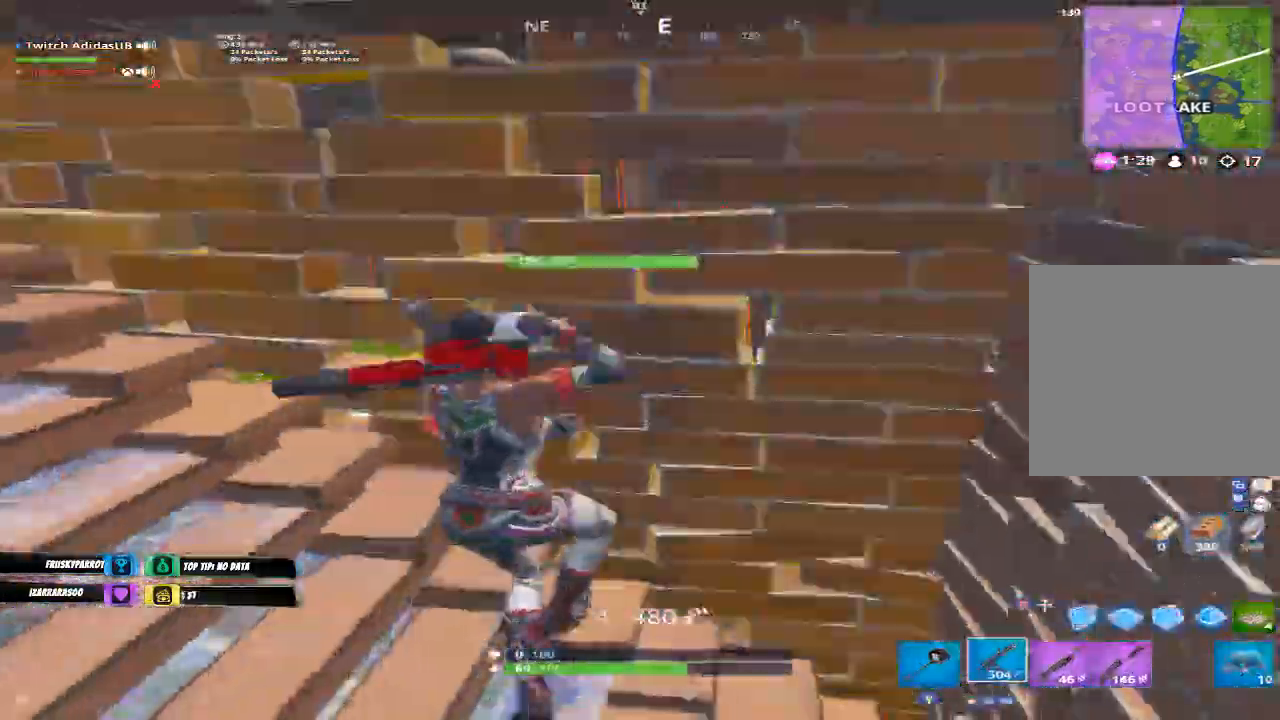
{"dt_ms": 500, "buttons": [], "left_stick": "up-right", "right_stick": "center", "events": [[33, "L3", "up"], [100, "right_stick", "up-left"], [267, "right_stick", "center"], [367, "B", "down"], [433, "B", "up"]]}
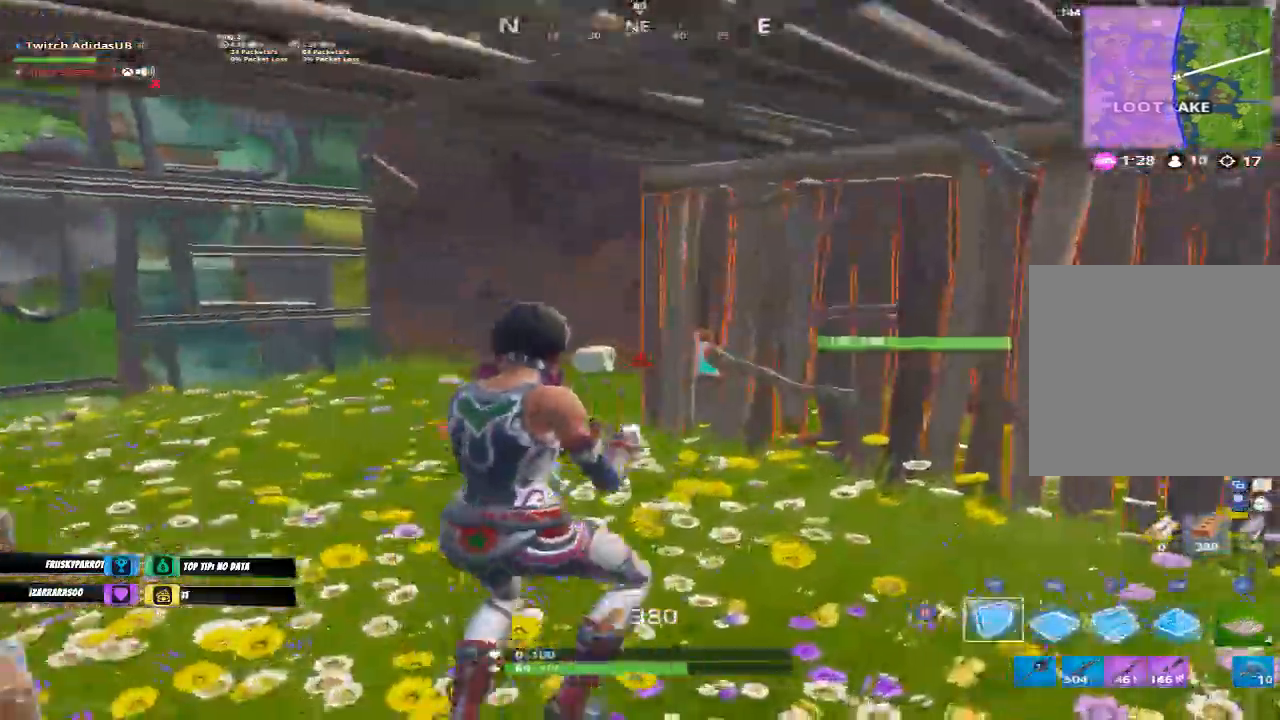
{"dt_ms": 500, "buttons": ["Y"], "left_stick": "down-left", "right_stick": "center"}
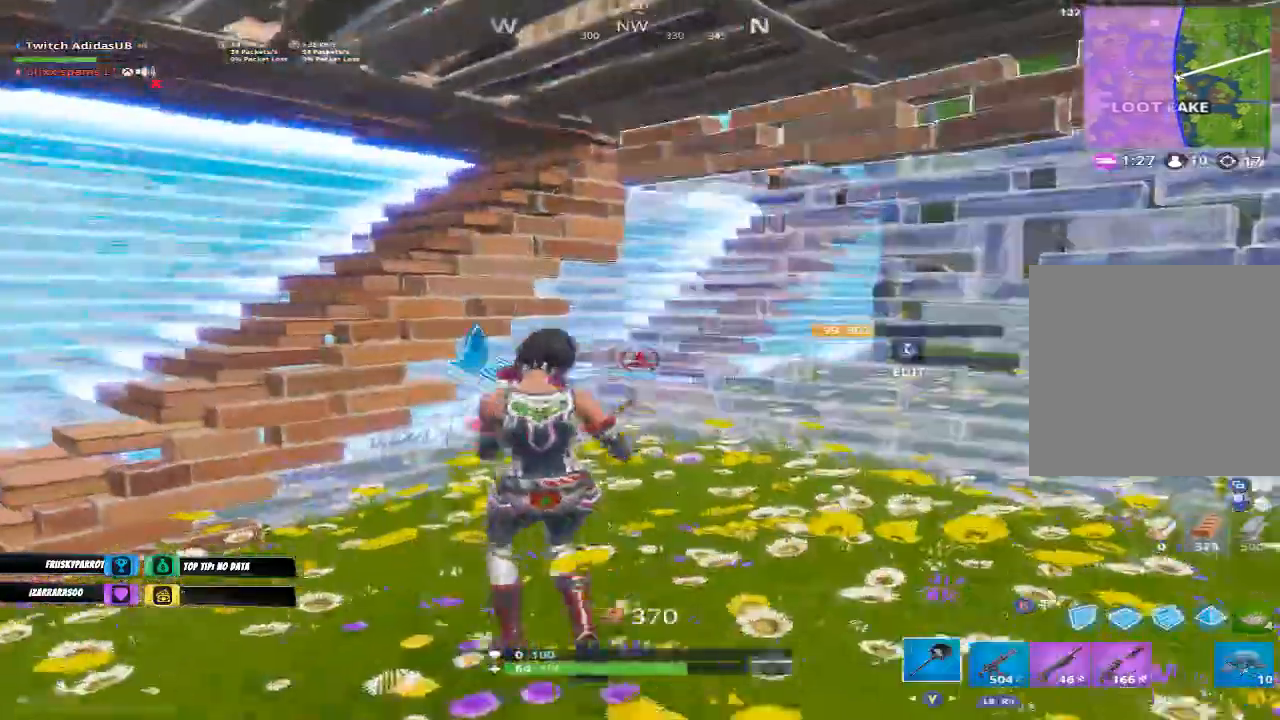
{"dt_ms": 1000, "buttons": [], "left_stick": "center", "right_stick": "left"}